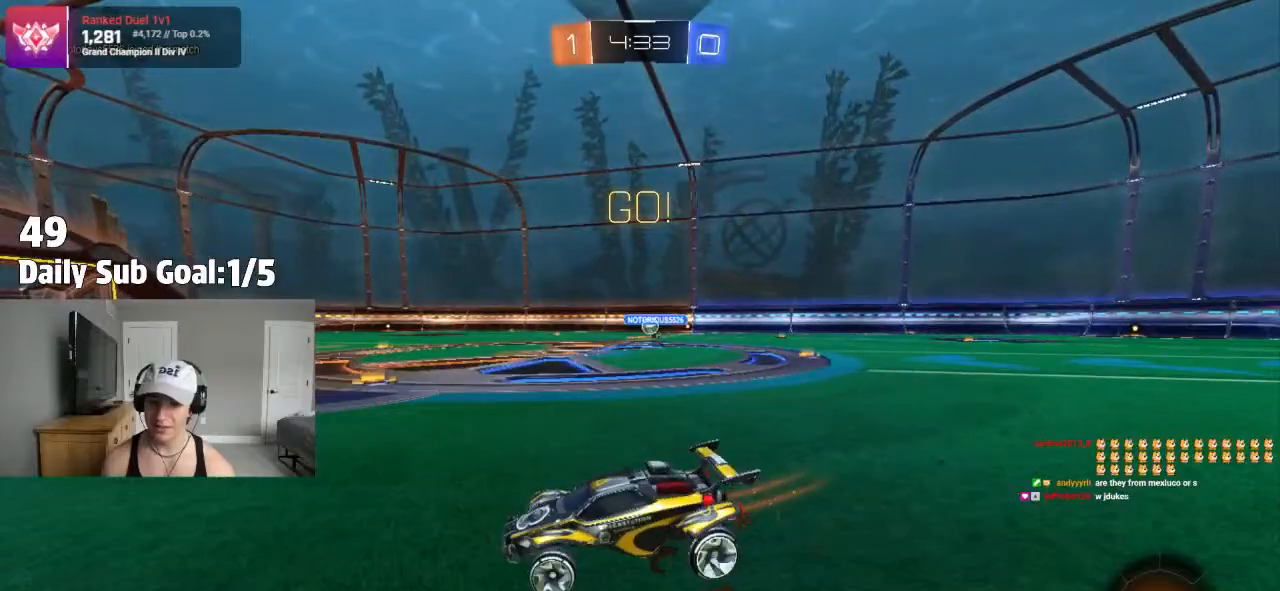
Gameplay with a controller (PlayStation layout); each line is a JSON object with the inputs held at the frame after it (dt_ms = milliseconds from this image to that frame). "events" lists button and stick changes between this image and that frame as [ms after this image, input, new state], when the widget could be followed in between.
{"dt_ms": 500, "buttons": ["R2"], "left_stick": "right", "right_stick": "center", "events": []}
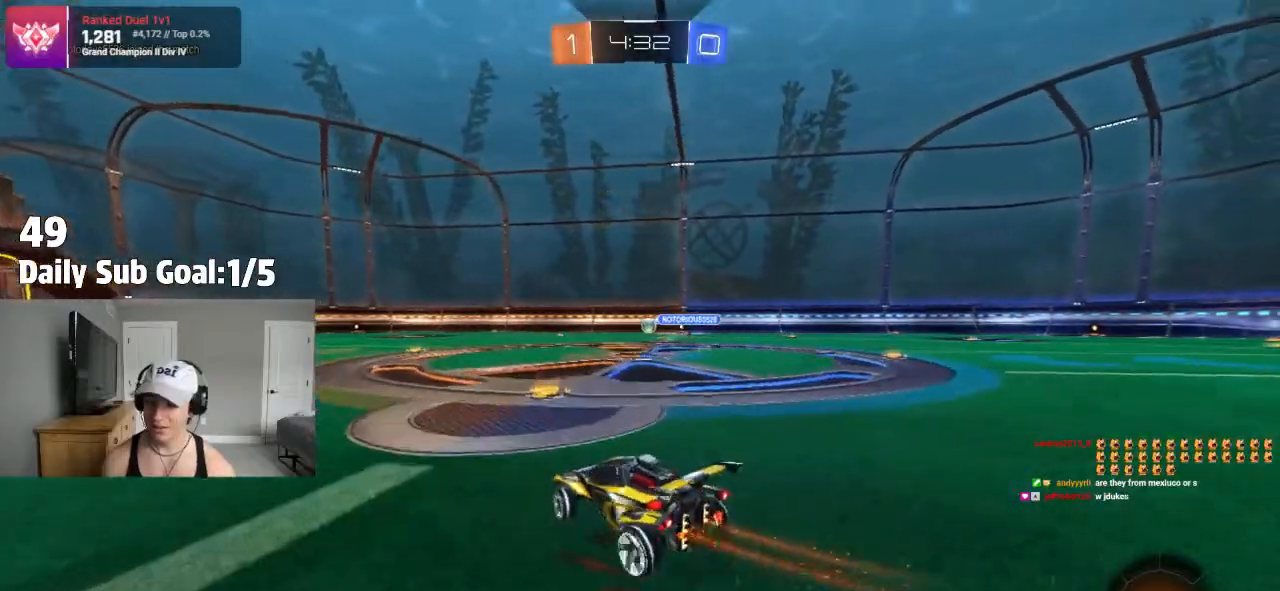
{"dt_ms": 500, "buttons": ["R1"], "left_stick": "left", "right_stick": "center", "events": [[267, "left_stick", "center"], [333, "R2", "up"], [400, "left_stick", "left"], [500, "R1", "down"]]}
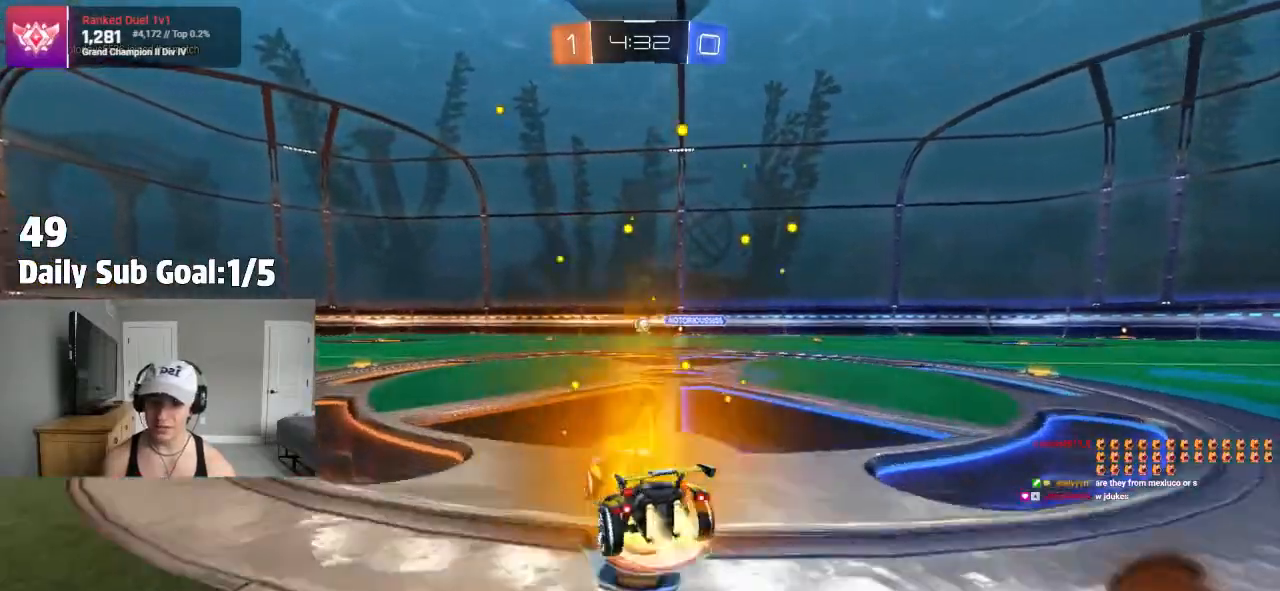
{"dt_ms": 500, "buttons": ["CROSS"], "left_stick": "down-left", "right_stick": "center", "events": [[17, "CROSS", "down"], [50, "left_stick", "up-left"], [67, "CROSS", "up"], [67, "L1", "down"], [100, "CROSS", "down"], [150, "L1", "up"], [167, "R1", "up"], [167, "left_stick", "down-right"], [267, "left_stick", "down"], [383, "left_stick", "down-left"]]}
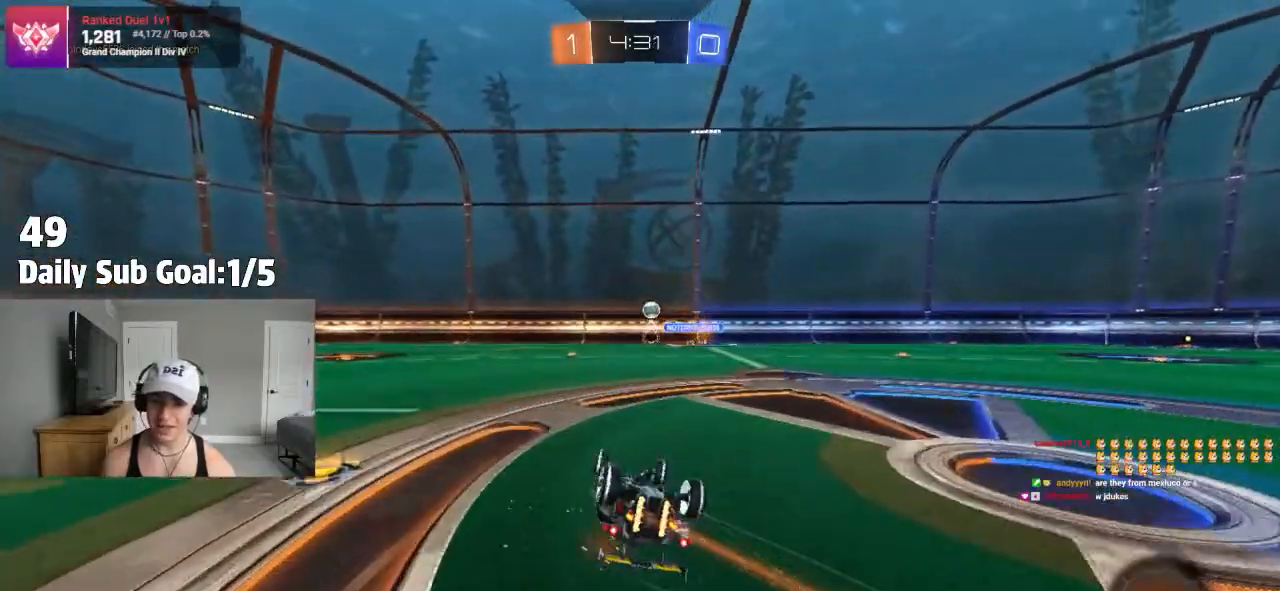
{"dt_ms": 1000, "buttons": ["TRIANGLE", "R2"], "left_stick": "center", "right_stick": "center"}
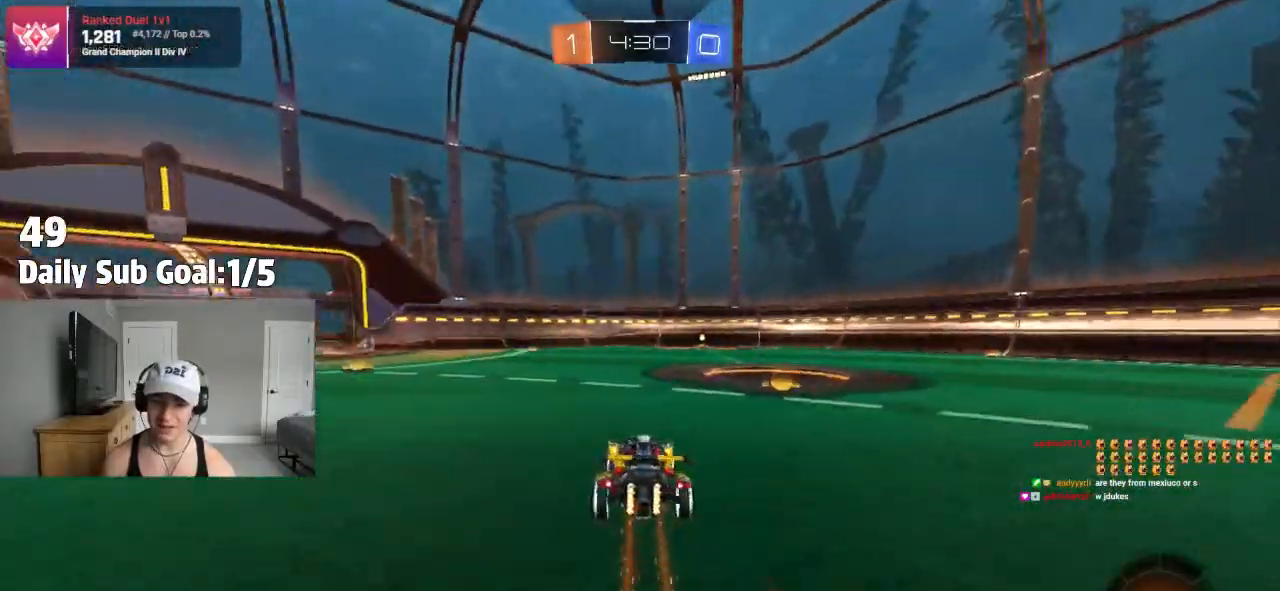
{"dt_ms": 500, "buttons": [], "left_stick": "right", "right_stick": "center", "events": [[17, "TRIANGLE", "up"], [317, "R2", "up"], [317, "left_stick", "right"], [367, "R2", "down"], [450, "R2", "up"]]}
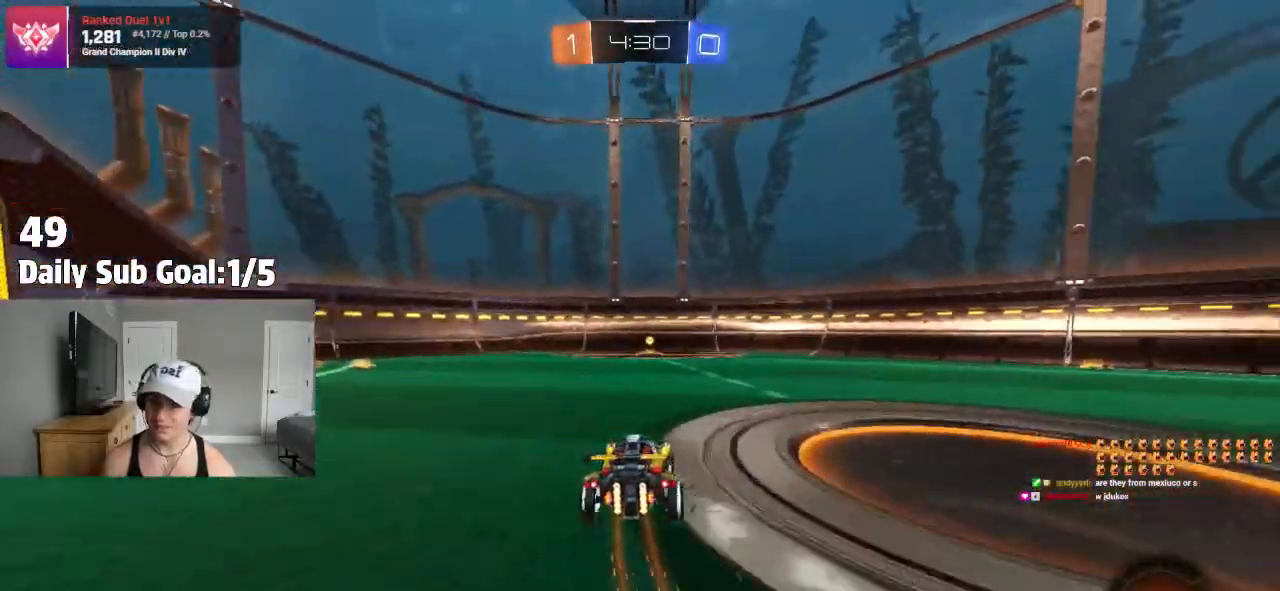
{"dt_ms": 500, "buttons": ["TRIANGLE", "R2"], "left_stick": "center", "right_stick": "center", "events": [[33, "left_stick", "center"], [133, "R2", "down"], [417, "TRIANGLE", "down"]]}
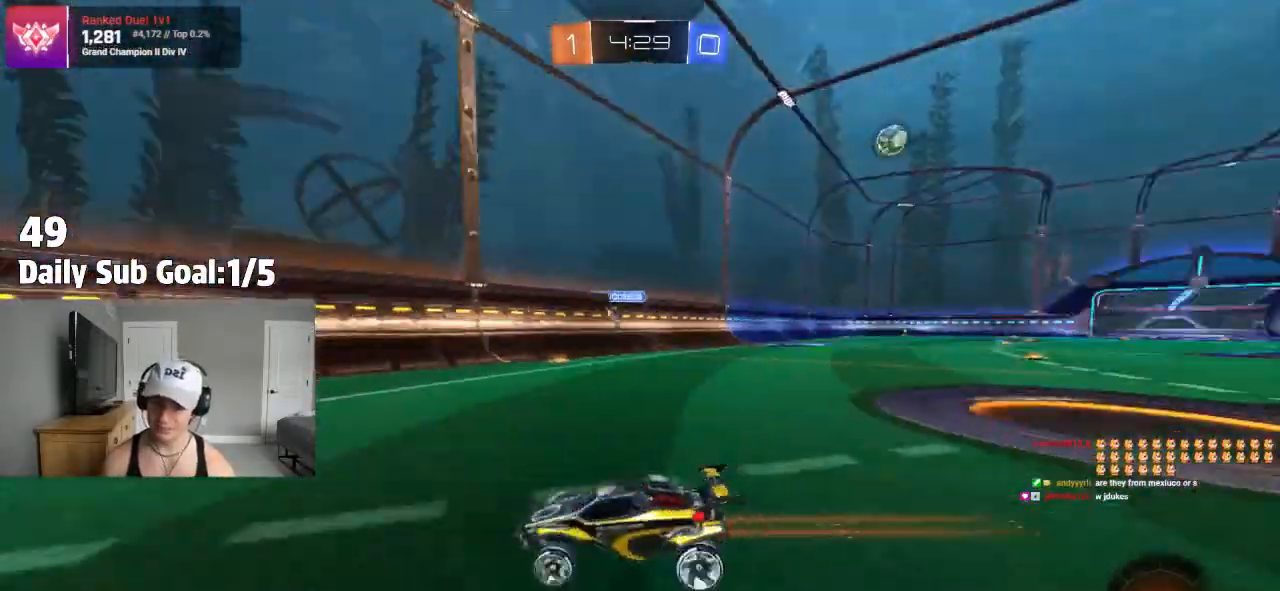
{"dt_ms": 500, "buttons": ["R2"], "left_stick": "left", "right_stick": "center", "events": [[67, "TRIANGLE", "up"], [183, "left_stick", "left"], [217, "L1", "down"], [367, "L1", "up"]]}
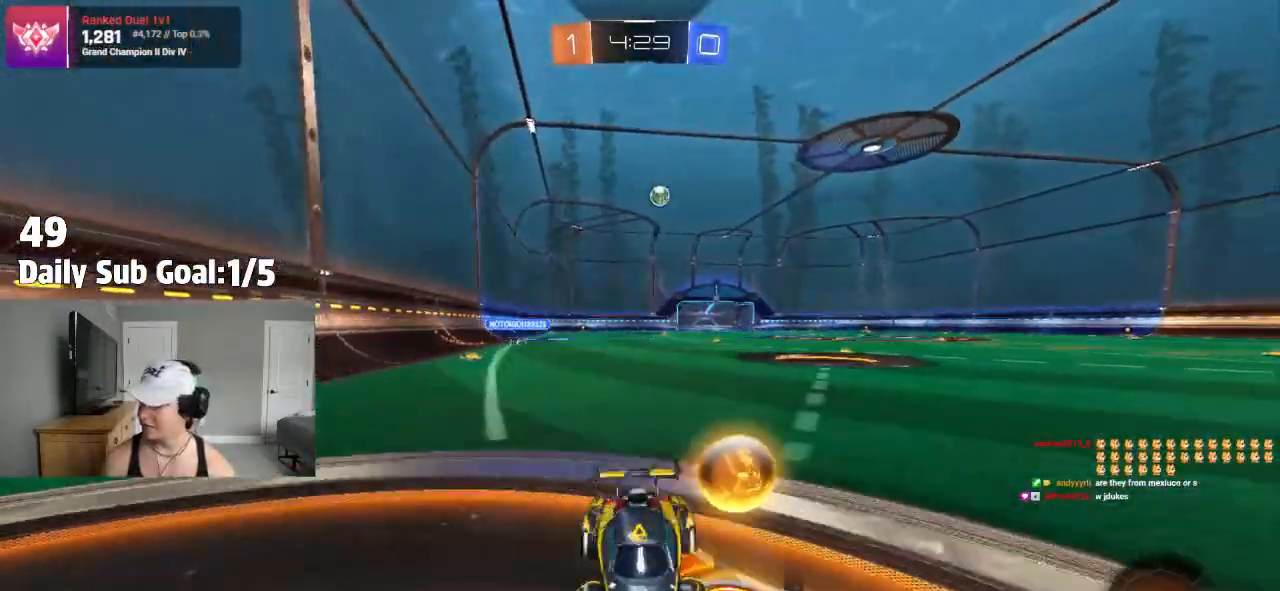
{"dt_ms": 500, "buttons": [], "left_stick": "left", "right_stick": "center", "events": [[300, "R2", "up"]]}
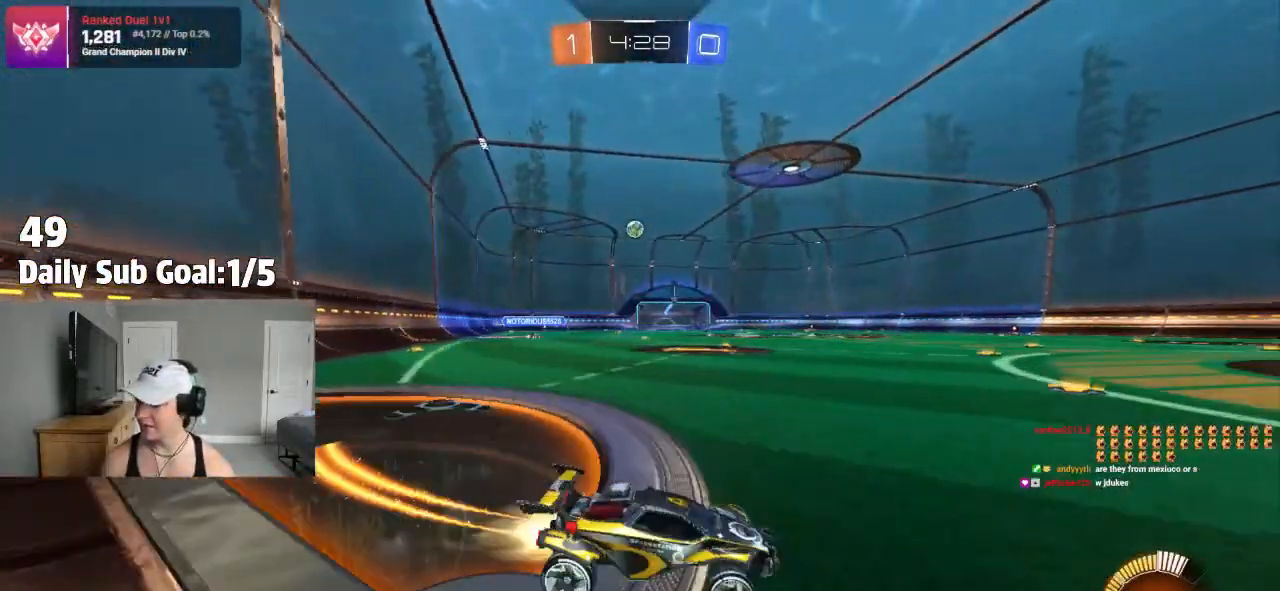
{"dt_ms": 1000, "buttons": ["L1", "R2"], "left_stick": "left", "right_stick": "center"}
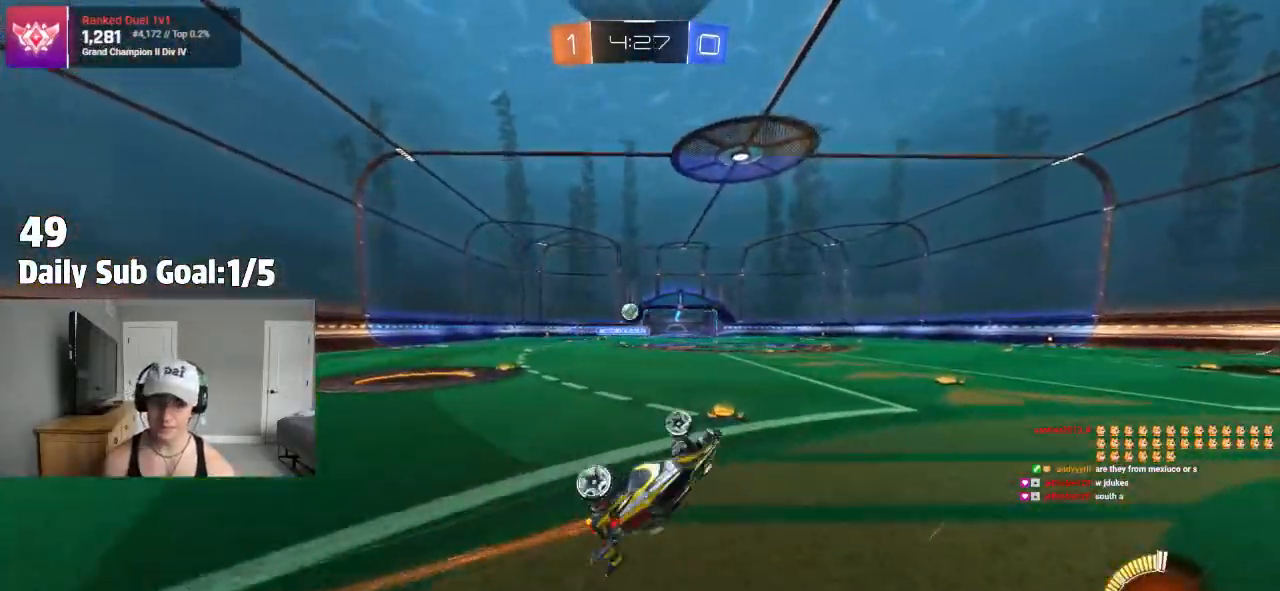
{"dt_ms": 500, "buttons": ["R2"], "left_stick": "center", "right_stick": "center", "events": [[267, "L1", "up"], [283, "left_stick", "center"]]}
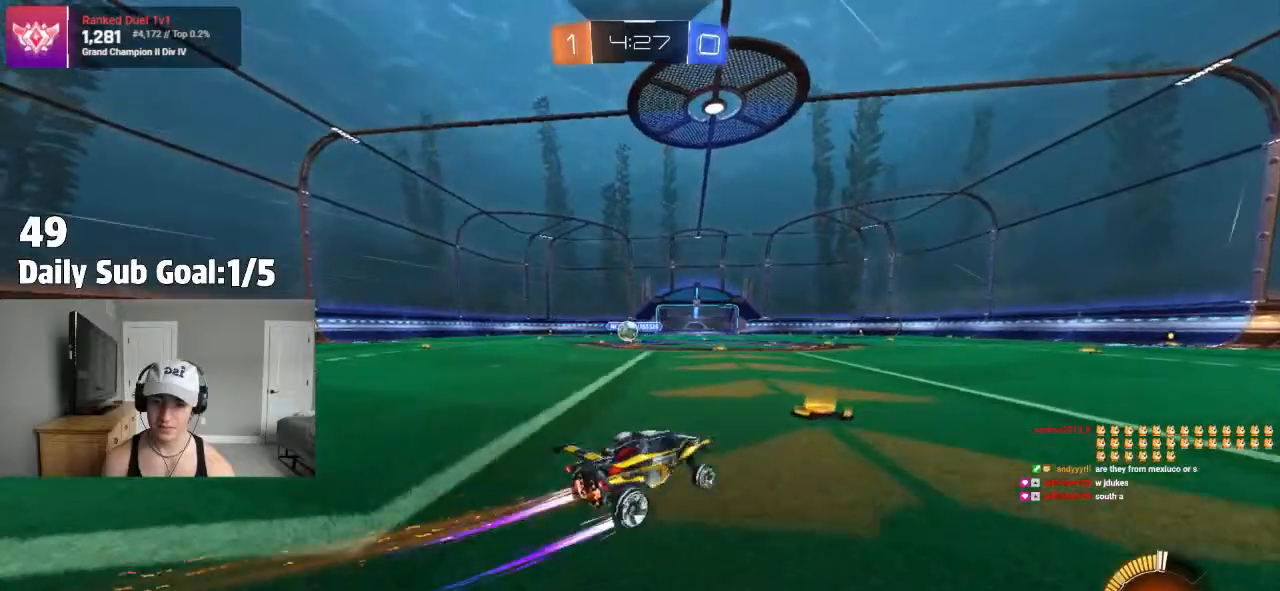
{"dt_ms": 500, "buttons": ["R2"], "left_stick": "right", "right_stick": "center"}
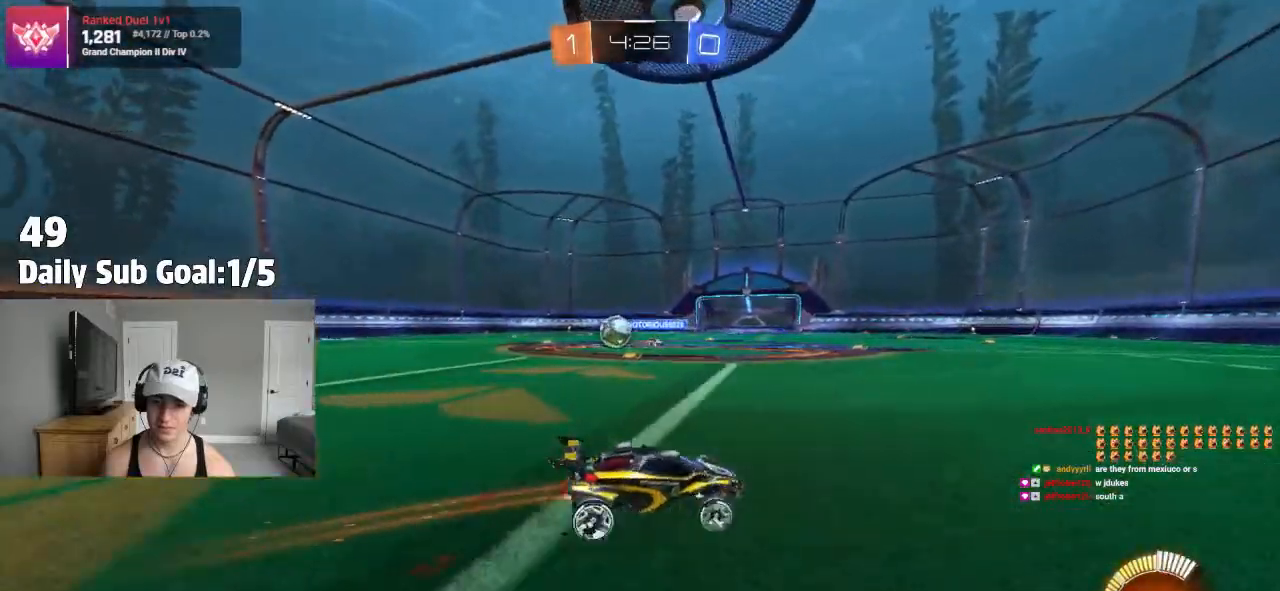
{"dt_ms": 500, "buttons": ["R2"], "left_stick": "right", "right_stick": "center", "events": [[250, "L1", "down"], [367, "L1", "up"]]}
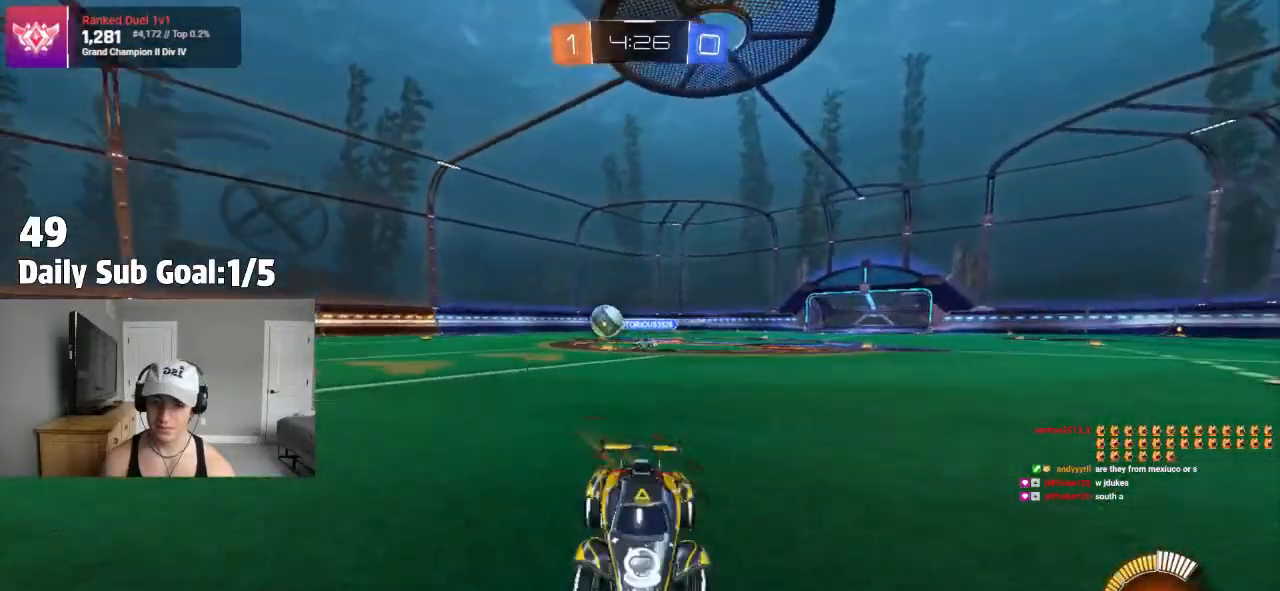
{"dt_ms": 500, "buttons": [], "left_stick": "right", "right_stick": "center", "events": [[233, "R2", "up"]]}
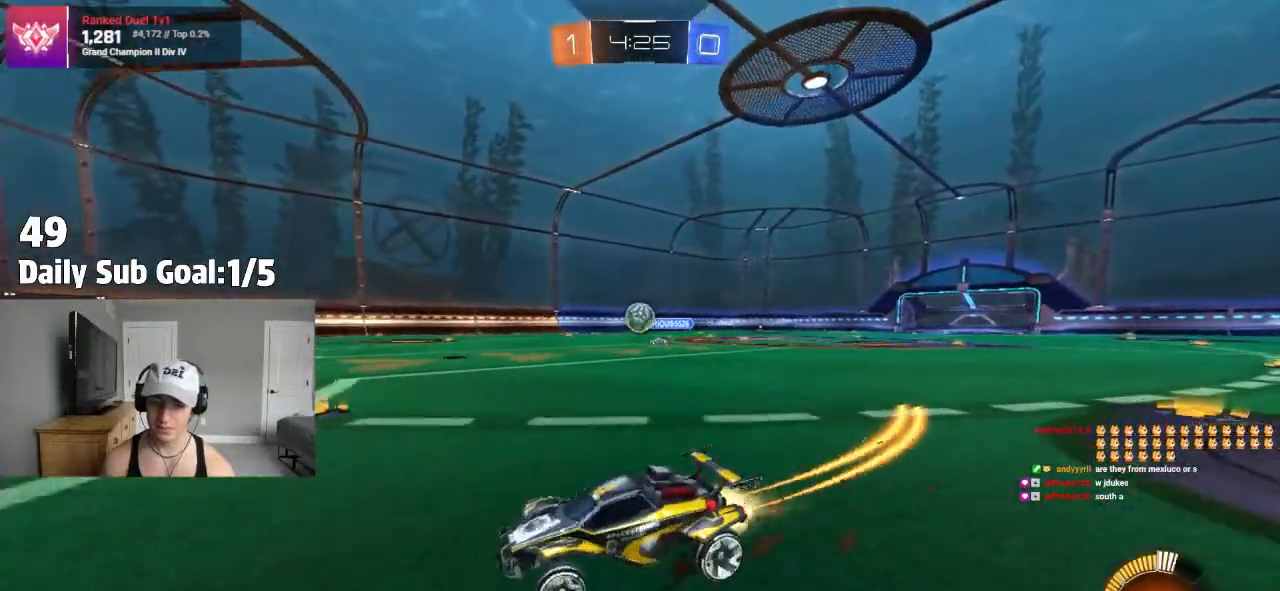
{"dt_ms": 500, "buttons": [], "left_stick": "right", "right_stick": "center", "events": [[183, "R2", "down"], [500, "R2", "up"]]}
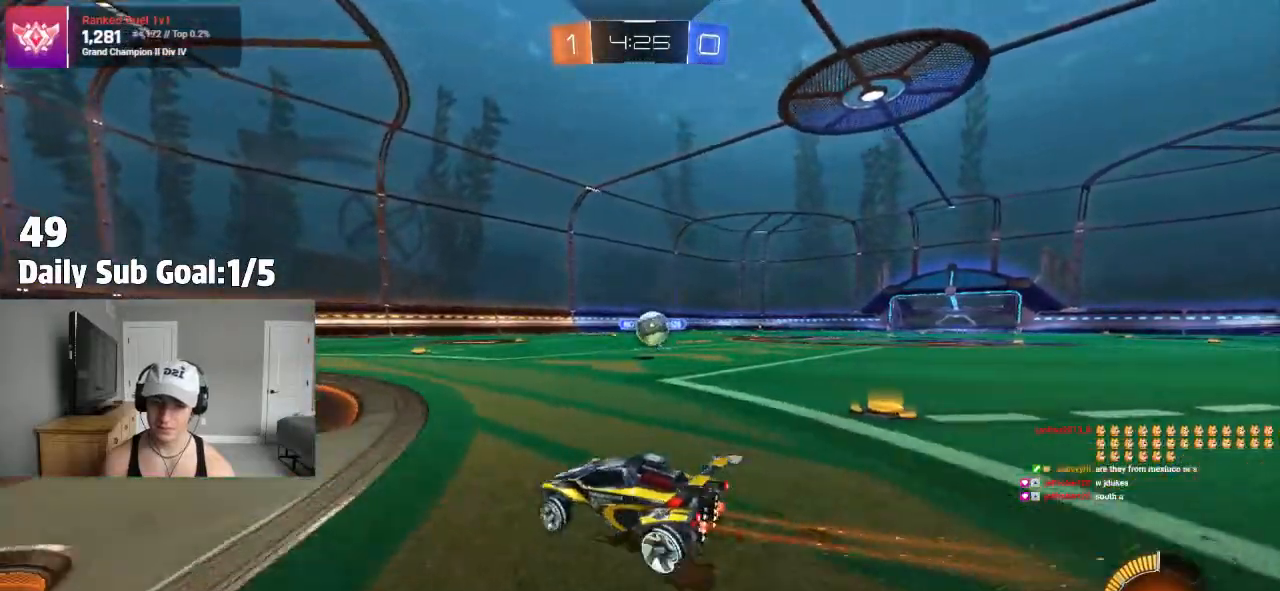
{"dt_ms": 500, "buttons": ["CROSS", "R2"], "left_stick": "down-right", "right_stick": "center", "events": [[267, "L2", "down"], [367, "CROSS", "down"], [367, "L2", "up"], [383, "left_stick", "down-right"], [417, "R2", "down"]]}
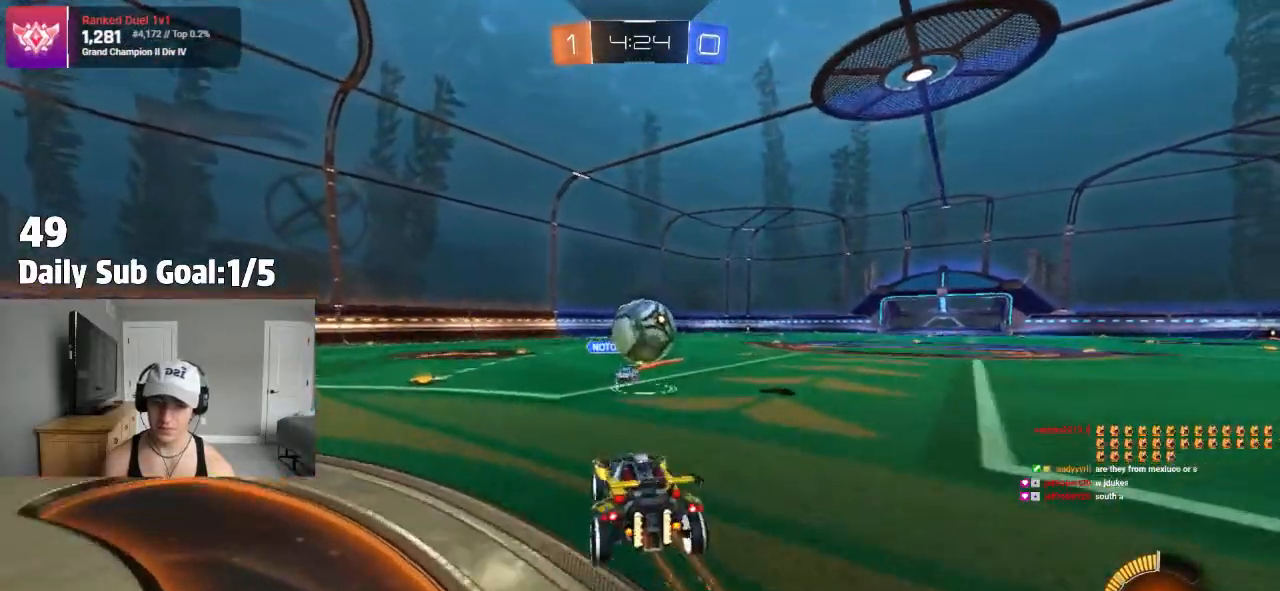
{"dt_ms": 500, "buttons": ["CROSS"], "left_stick": "up-right", "right_stick": "center", "events": [[17, "left_stick", "center"], [117, "CROSS", "up"], [117, "R2", "up"], [200, "left_stick", "up-right"], [267, "CROSS", "down"]]}
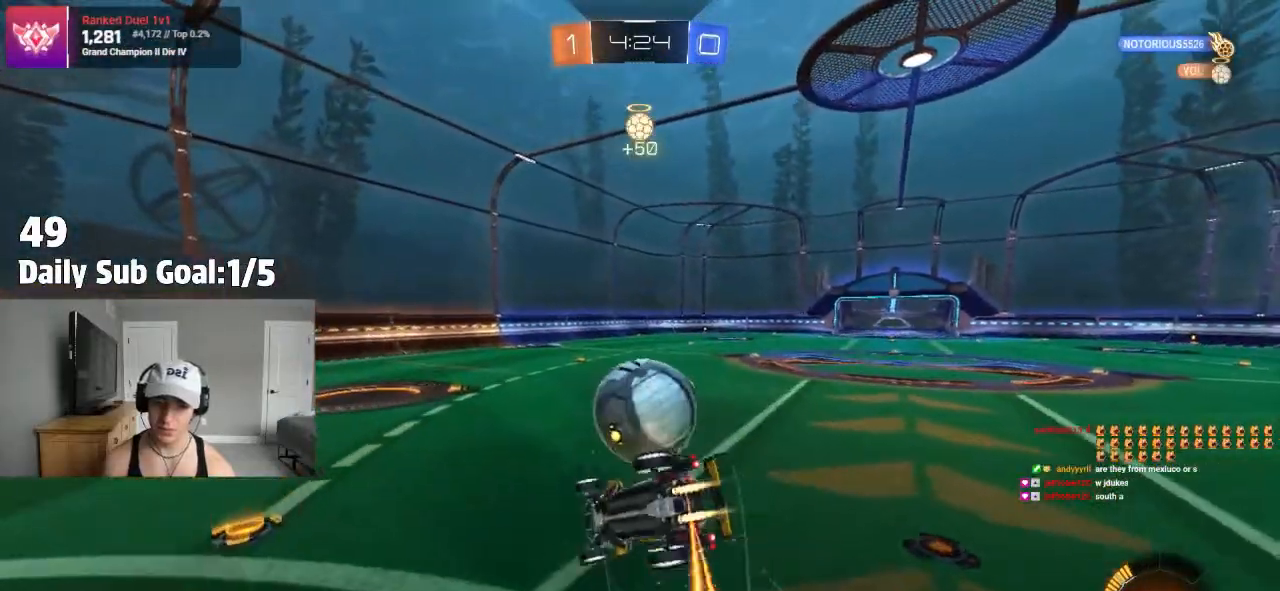
{"dt_ms": 500, "buttons": ["CROSS", "L1"], "left_stick": "right", "right_stick": "center", "events": [[17, "left_stick", "down-right"], [317, "L1", "down"], [350, "left_stick", "right"]]}
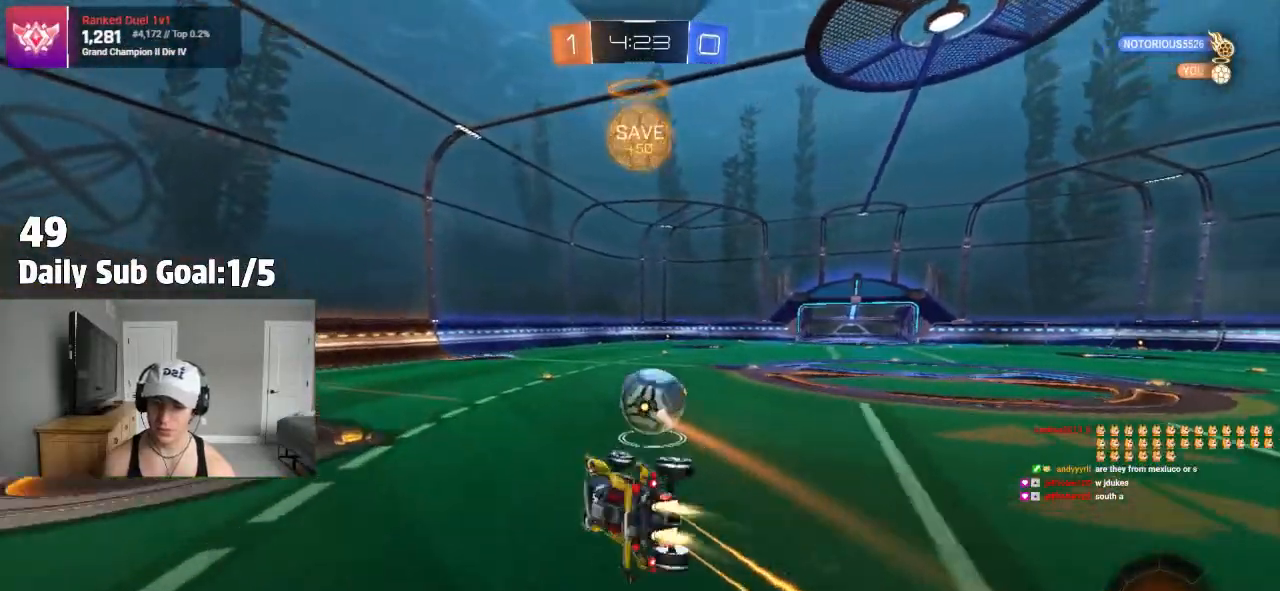
{"dt_ms": 500, "buttons": [], "left_stick": "down", "right_stick": "center", "events": [[33, "left_stick", "down-right"], [117, "L1", "up"], [150, "left_stick", "down"], [250, "R2", "down"], [300, "R2", "up"], [483, "CROSS", "up"]]}
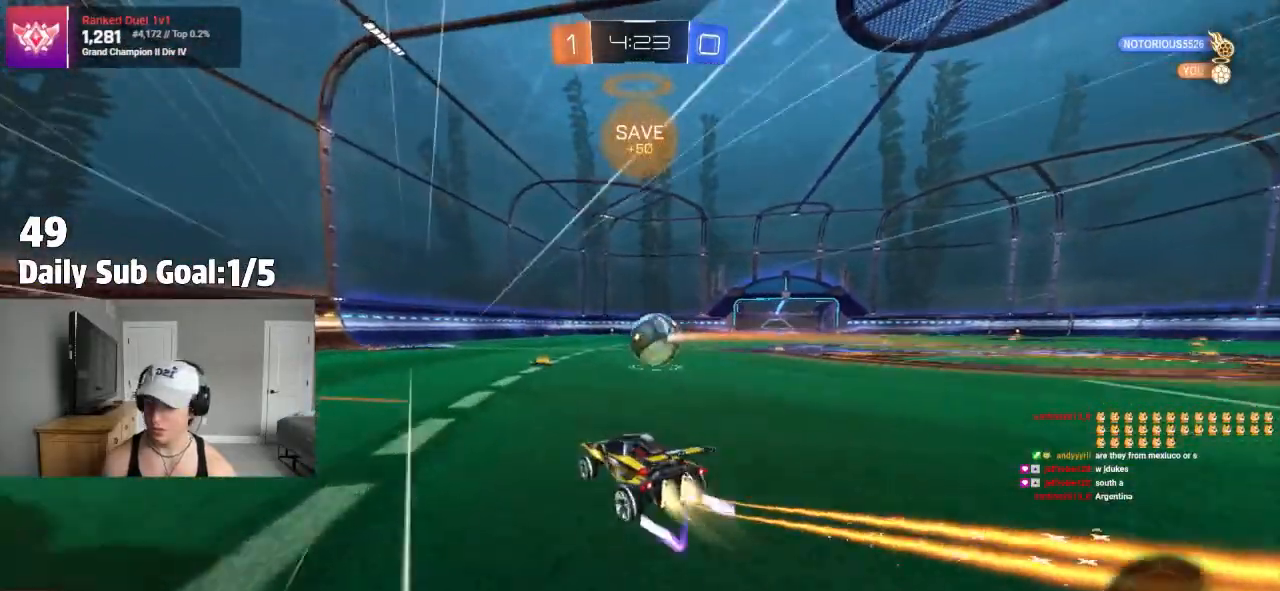
{"dt_ms": 500, "buttons": ["R2"], "left_stick": "center", "right_stick": "center"}
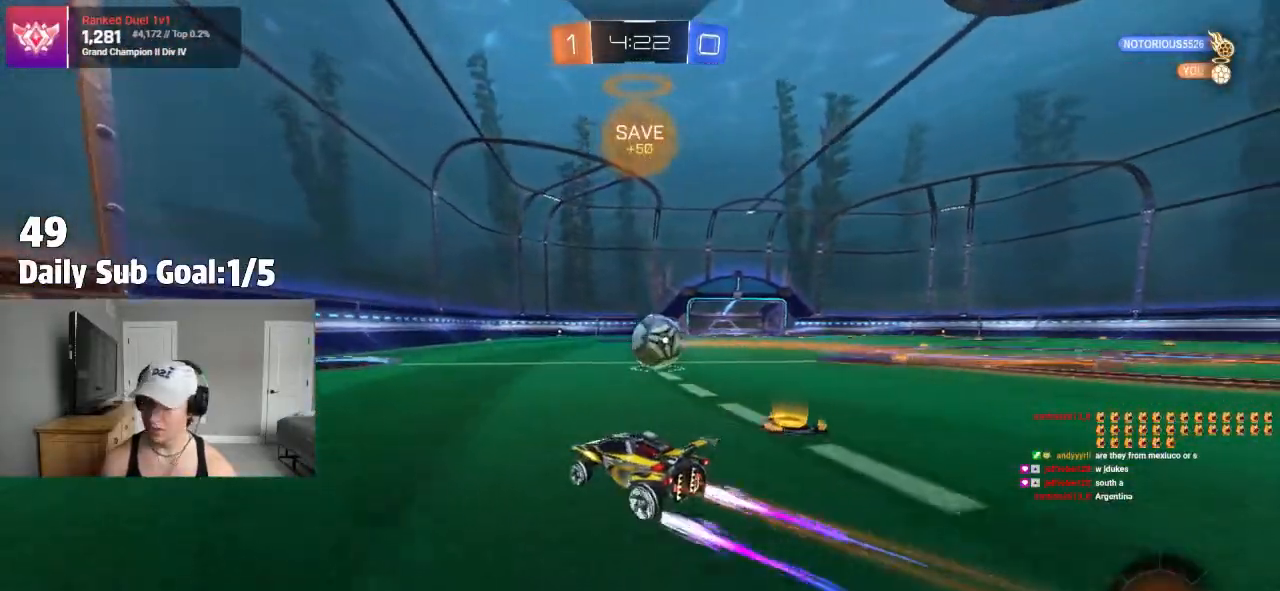
{"dt_ms": 500, "buttons": ["R2"], "left_stick": "center", "right_stick": "center"}
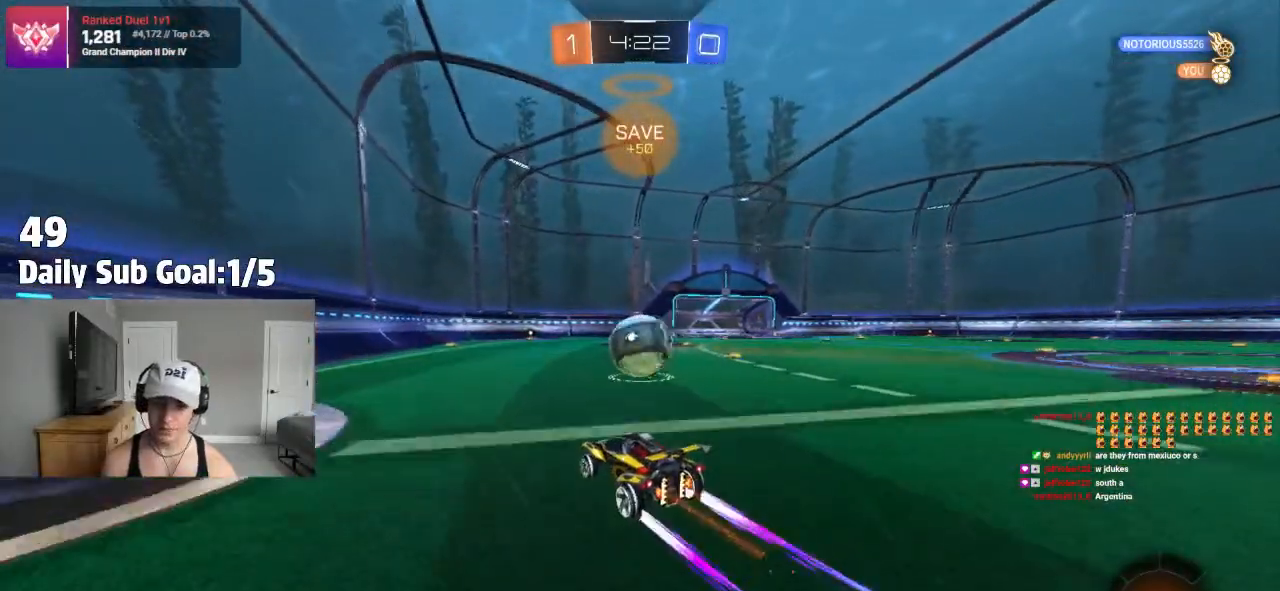
{"dt_ms": 500, "buttons": ["R2"], "left_stick": "center", "right_stick": "center", "events": [[117, "R2", "up"], [317, "R2", "down"]]}
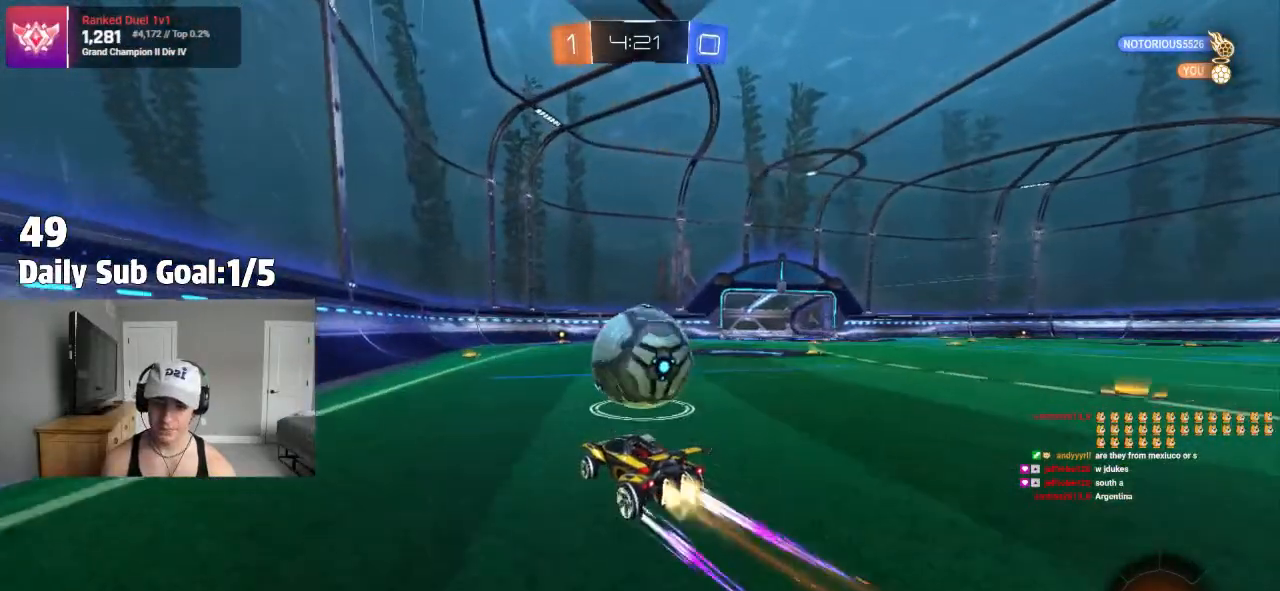
{"dt_ms": 500, "buttons": ["L1"], "left_stick": "right", "right_stick": "center", "events": [[33, "R2", "up"], [67, "CROSS", "down"], [67, "left_stick", "right"], [133, "CROSS", "up"], [133, "L1", "down"], [167, "CROSS", "down"], [317, "CROSS", "up"]]}
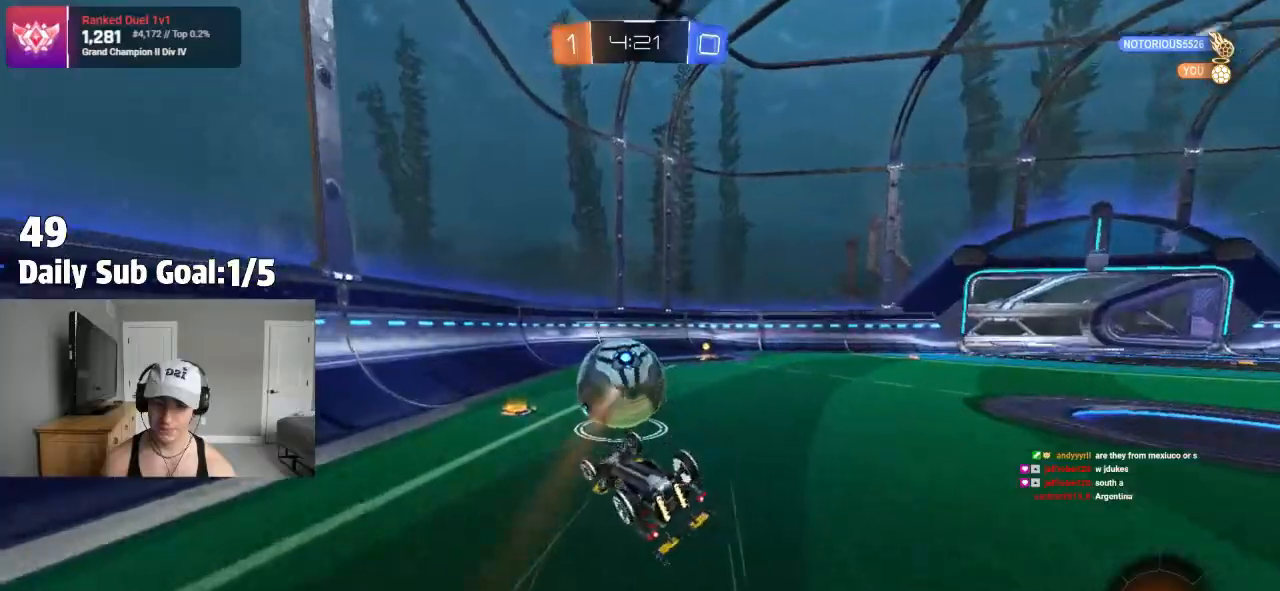
{"dt_ms": 500, "buttons": ["R2"], "left_stick": "right", "right_stick": "center", "events": [[250, "L1", "up"], [250, "left_stick", "center"], [333, "R2", "down"], [500, "left_stick", "right"]]}
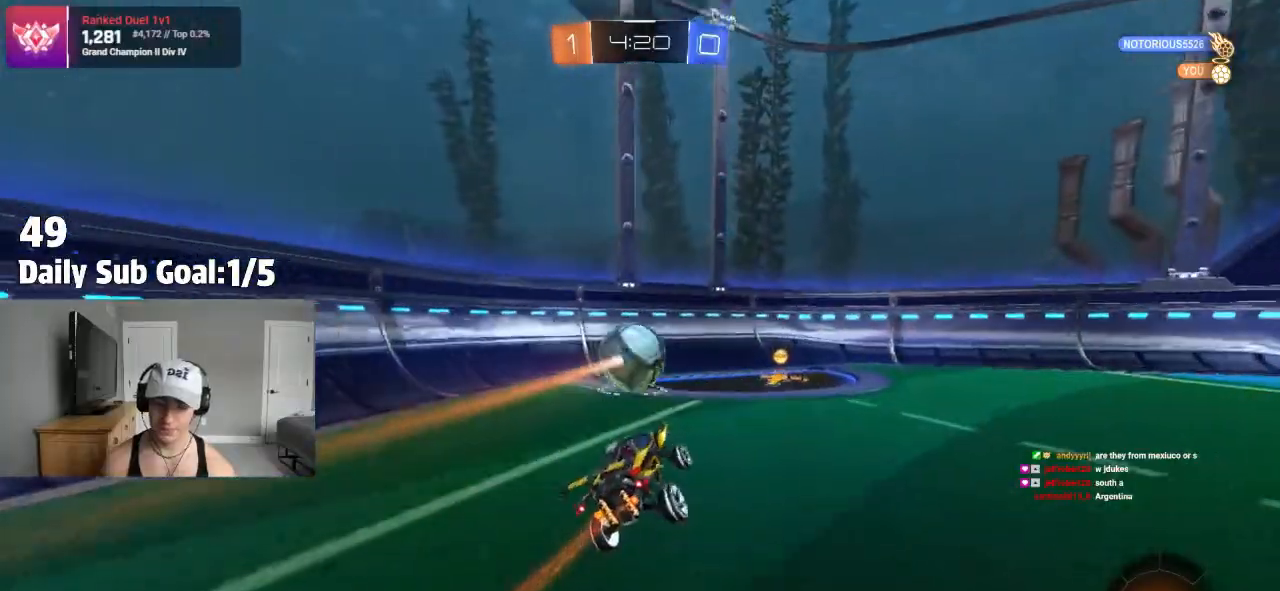
{"dt_ms": 500, "buttons": ["R2"], "left_stick": "left", "right_stick": "center", "events": [[150, "left_stick", "center"], [283, "left_stick", "left"], [433, "R2", "up"], [483, "R2", "down"]]}
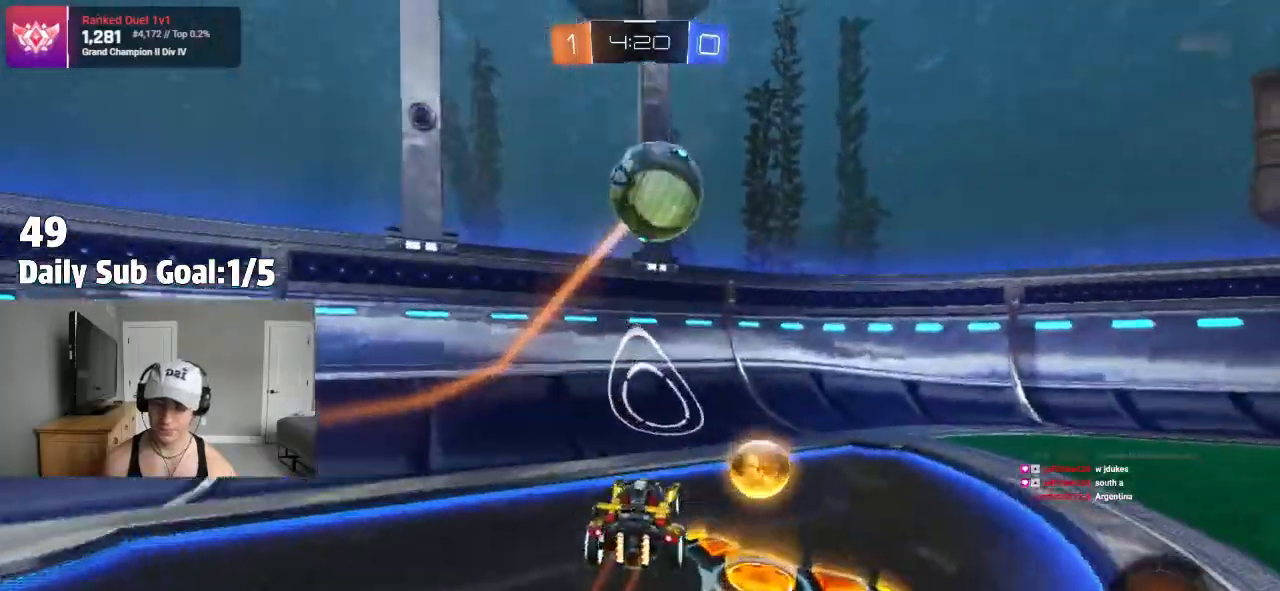
{"dt_ms": 500, "buttons": ["R2"], "left_stick": "center", "right_stick": "center", "events": [[50, "R2", "up"], [100, "left_stick", "center"], [133, "R2", "down"], [283, "left_stick", "right"], [500, "left_stick", "center"]]}
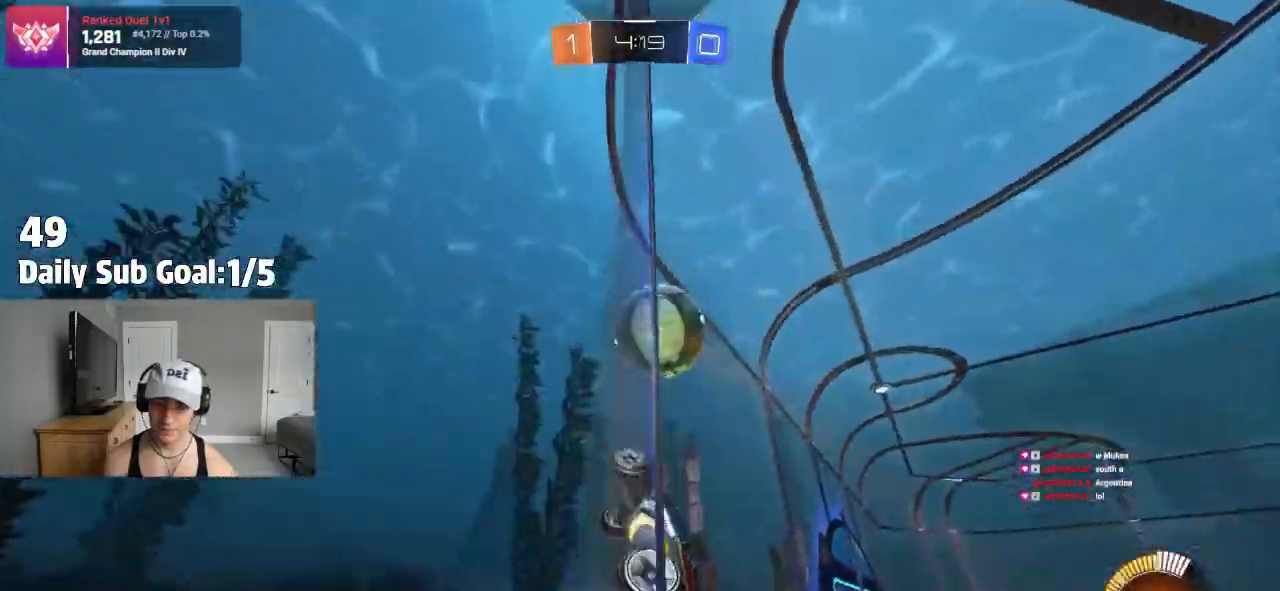
{"dt_ms": 500, "buttons": ["R2"], "left_stick": "right", "right_stick": "center", "events": [[100, "left_stick", "right"], [250, "left_stick", "center"], [450, "left_stick", "right"]]}
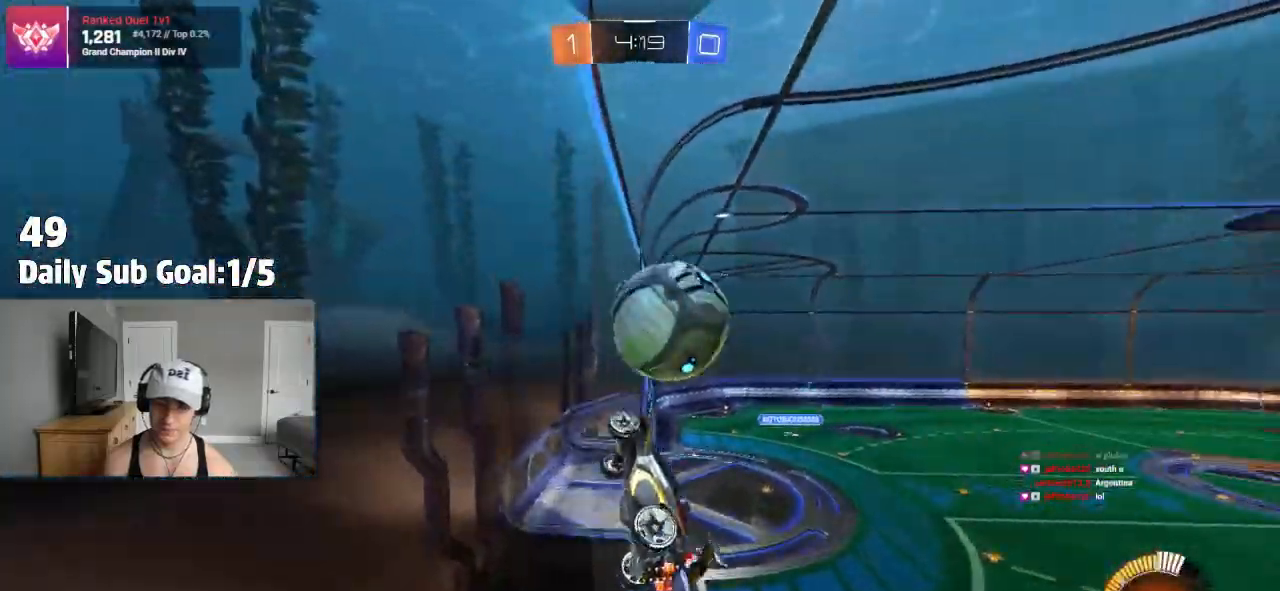
{"dt_ms": 500, "buttons": ["R2"], "left_stick": "center", "right_stick": "center", "events": [[67, "L2", "down"], [200, "L2", "up"], [250, "left_stick", "center"], [400, "left_stick", "up-right"], [500, "left_stick", "center"]]}
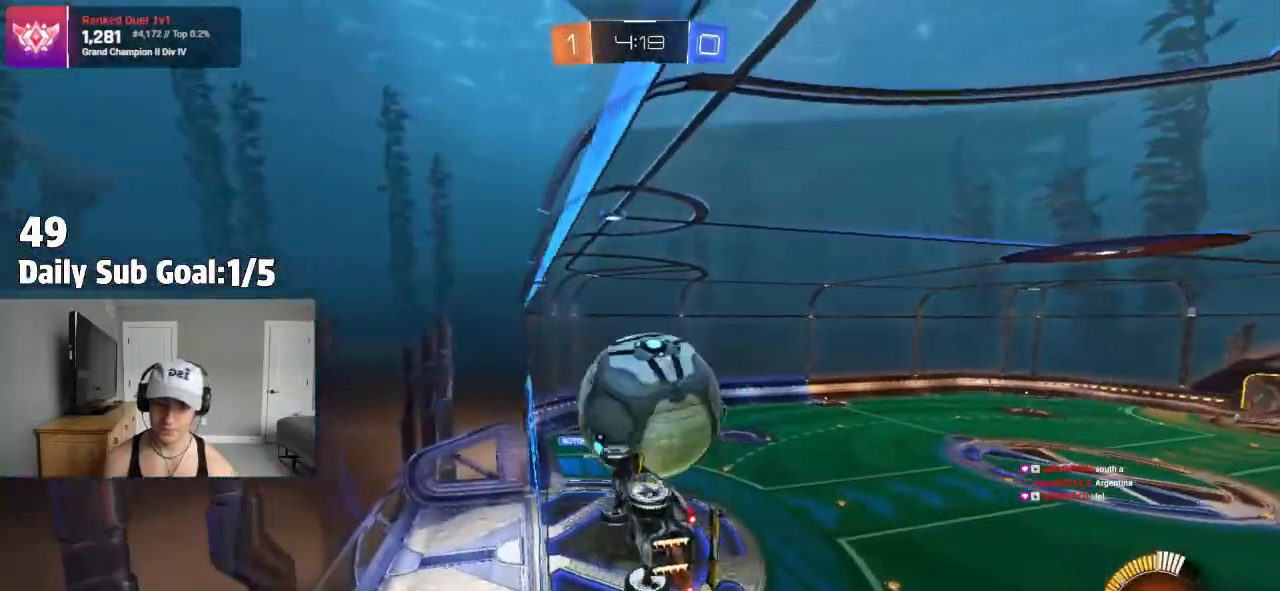
{"dt_ms": 1000, "buttons": ["CROSS", "L1"], "left_stick": "down-left", "right_stick": "center"}